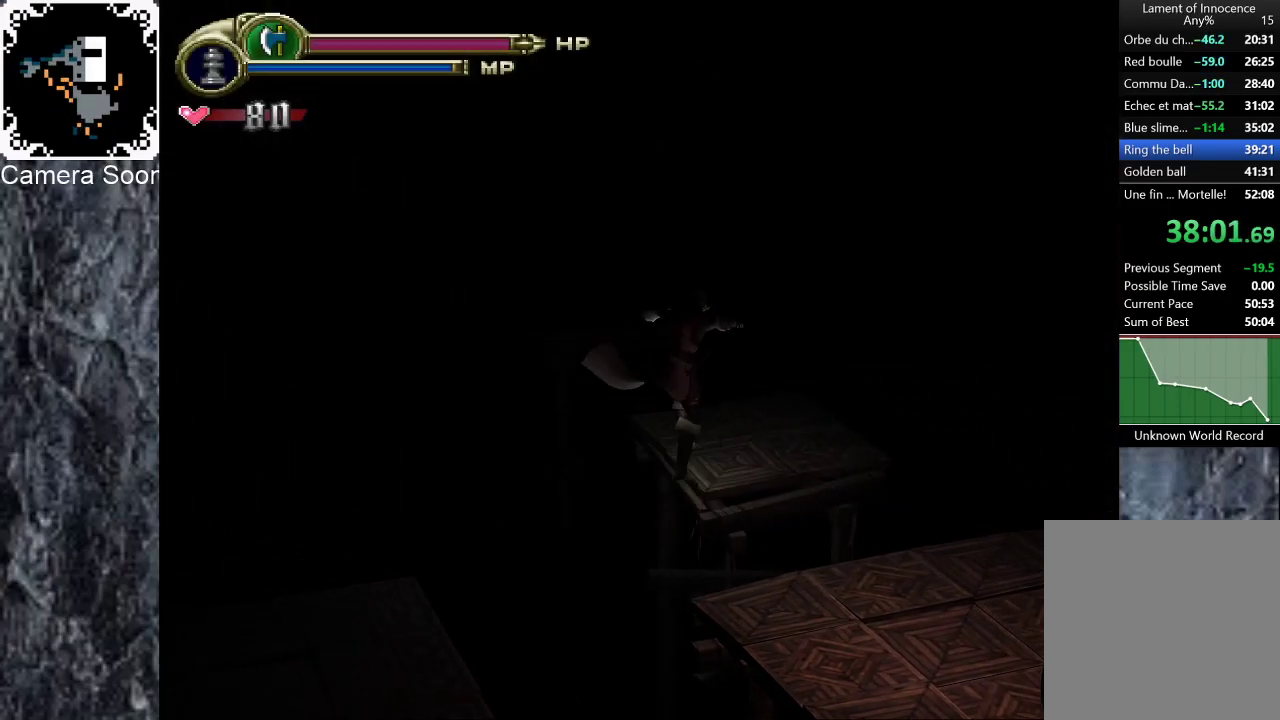
Gameplay with a controller (Xbox layout); each line is a JSON object with the inputs held at the frame after it. "events" lists button and stick changes between this image and that frame as [ms after this image, input, new state], when the widget could be followed in between. Not read: L3 R3.
{"buttons": [], "left_stick": "up", "right_stick": "center", "events": [[60, "left_stick", "up"], [80, "A", "up"]]}
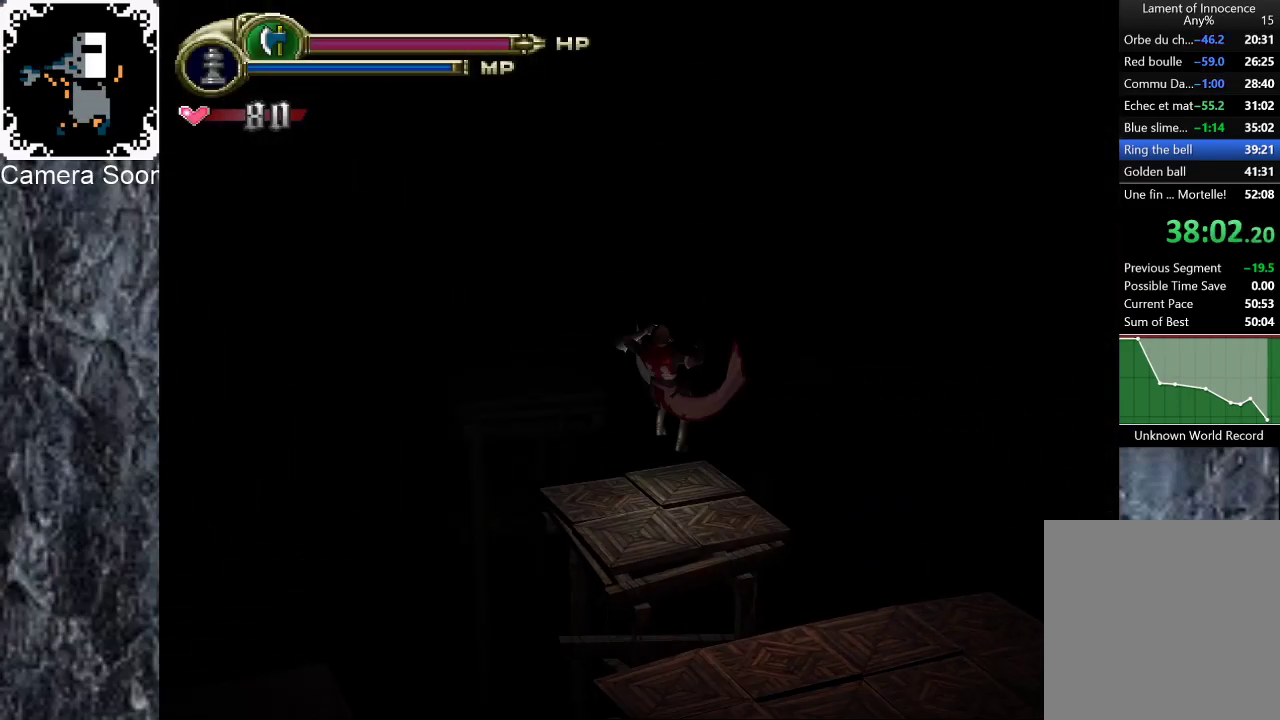
{"buttons": [], "left_stick": "up-right", "right_stick": "center", "events": [[20, "left_stick", "center"], [240, "left_stick", "up-right"]]}
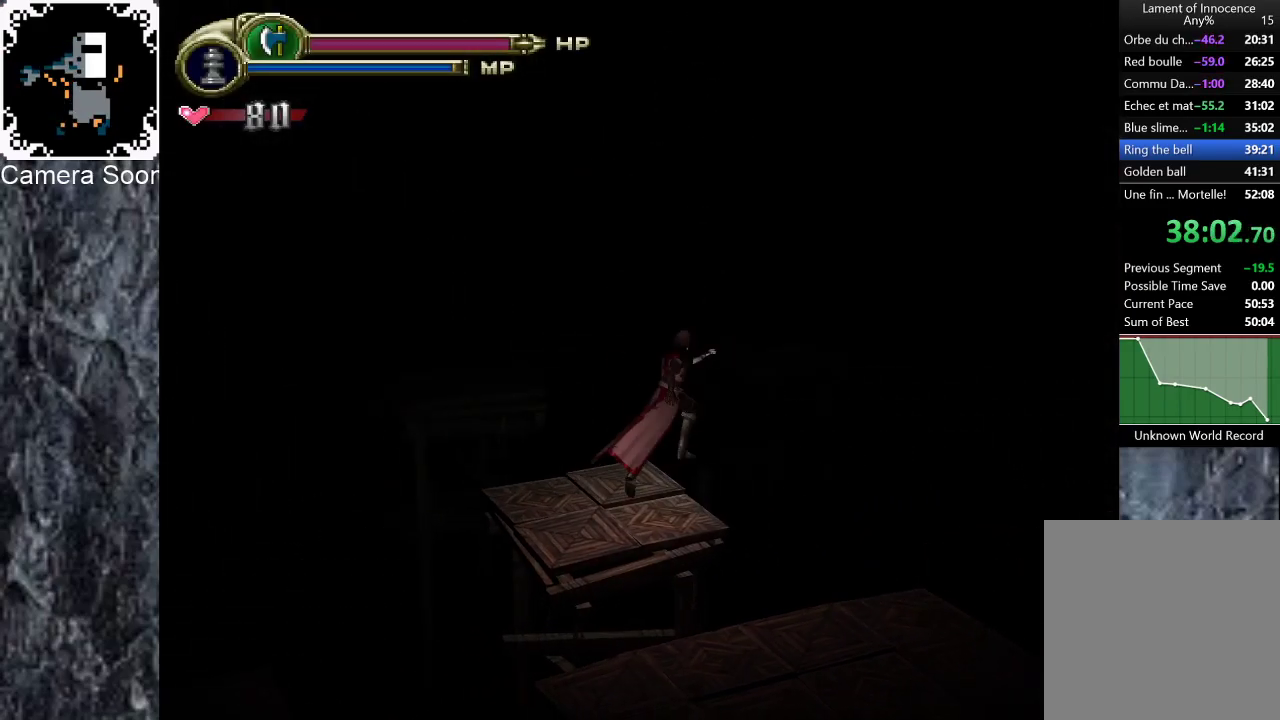
{"buttons": [], "left_stick": "up-right", "right_stick": "center", "events": [[60, "A", "down"], [200, "A", "up"]]}
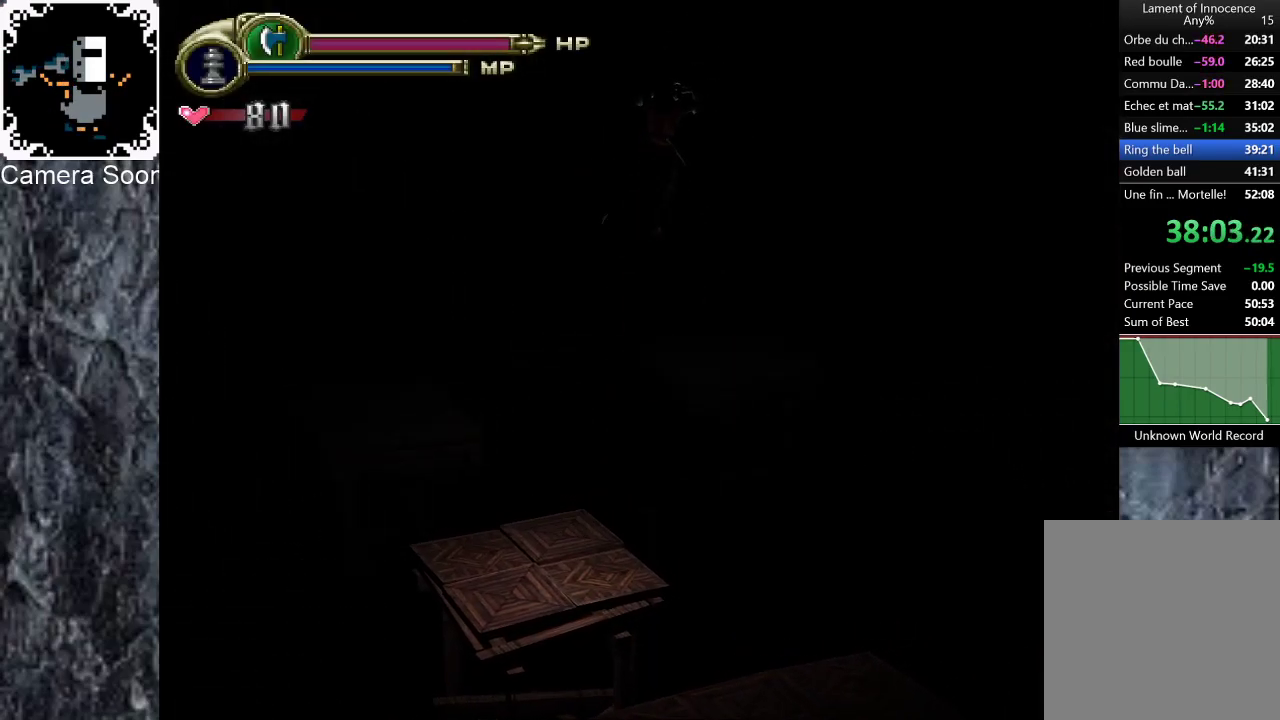
{"buttons": [], "left_stick": "up", "right_stick": "center", "events": [[160, "left_stick", "up"], [360, "A", "down"], [460, "A", "up"]]}
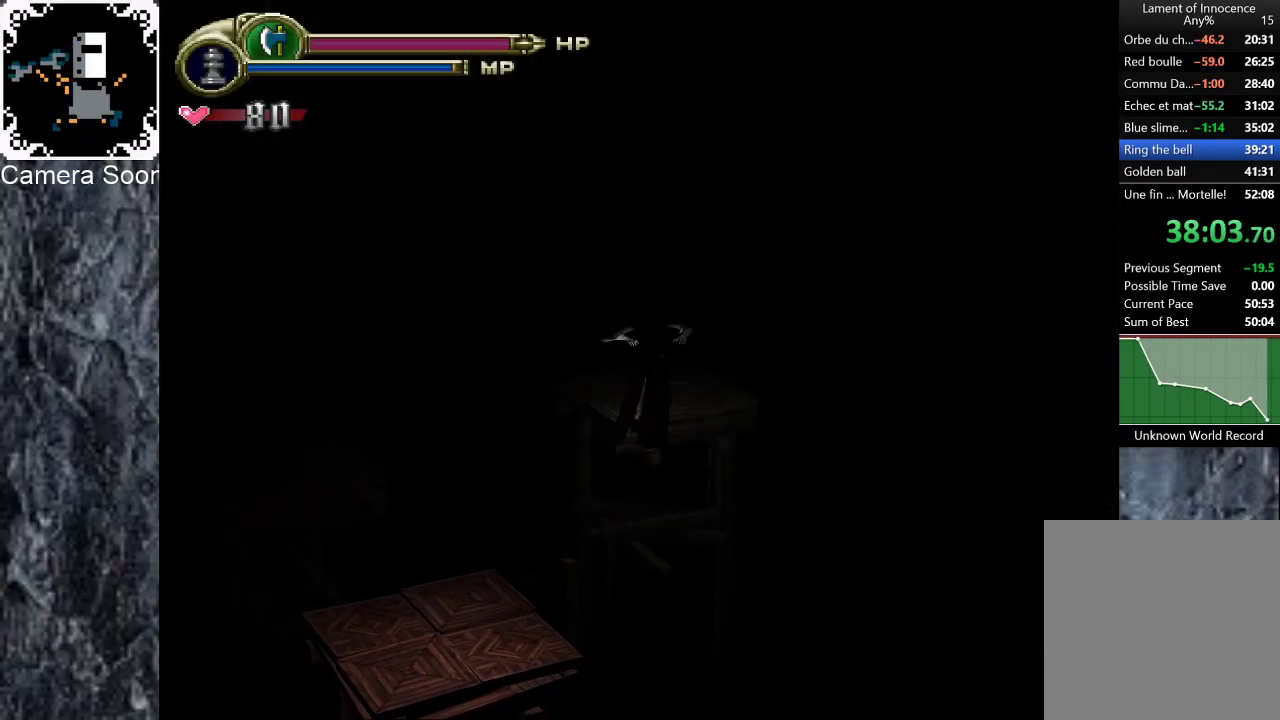
{"buttons": [], "left_stick": "center", "right_stick": "center", "events": [[380, "left_stick", "center"]]}
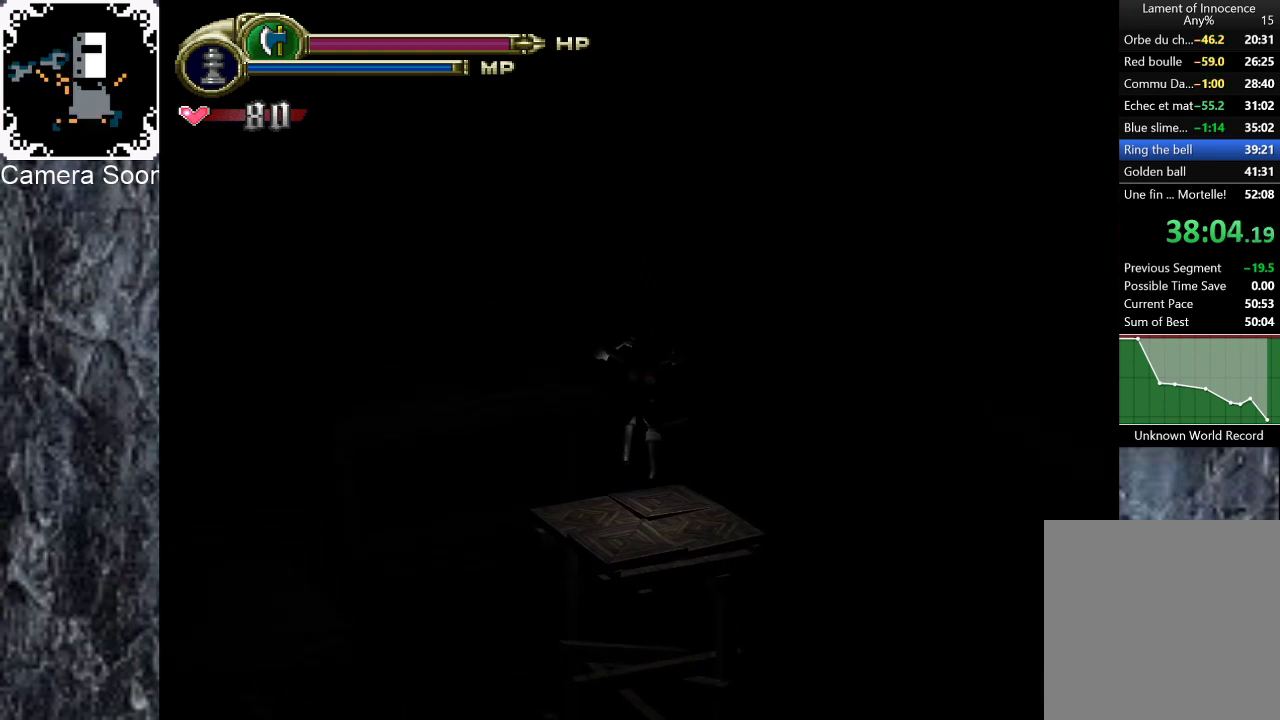
{"buttons": [], "left_stick": "up-right", "right_stick": "center", "events": [[160, "left_stick", "up-right"]]}
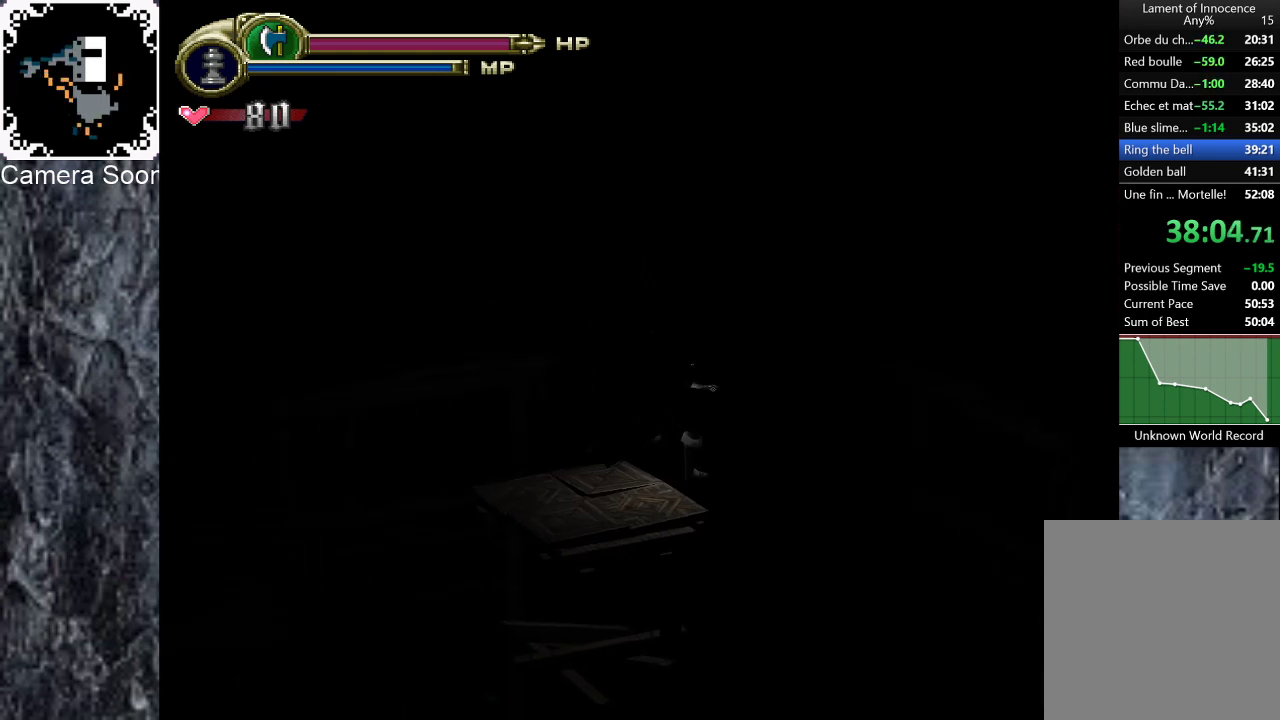
{"buttons": [], "left_stick": "up-right", "right_stick": "center", "events": [[40, "A", "down"], [220, "A", "up"]]}
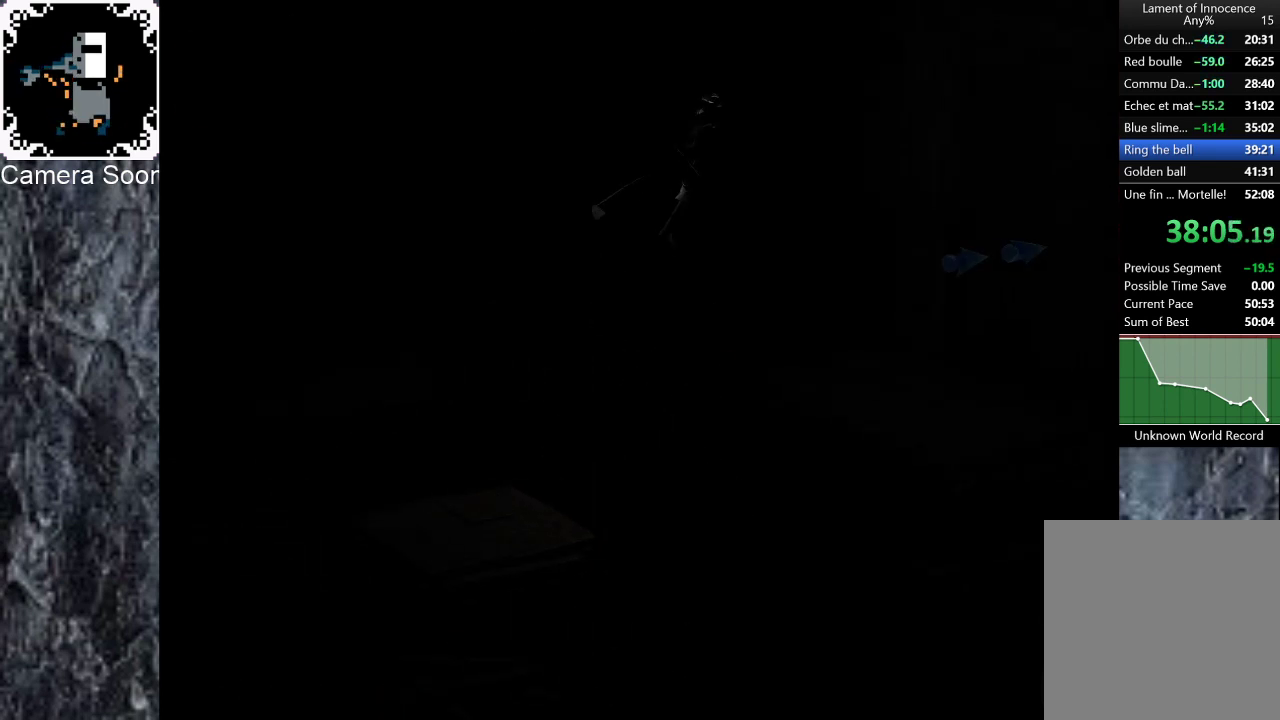
{"buttons": [], "left_stick": "up-right", "right_stick": "center", "events": [[280, "A", "down"], [480, "A", "up"]]}
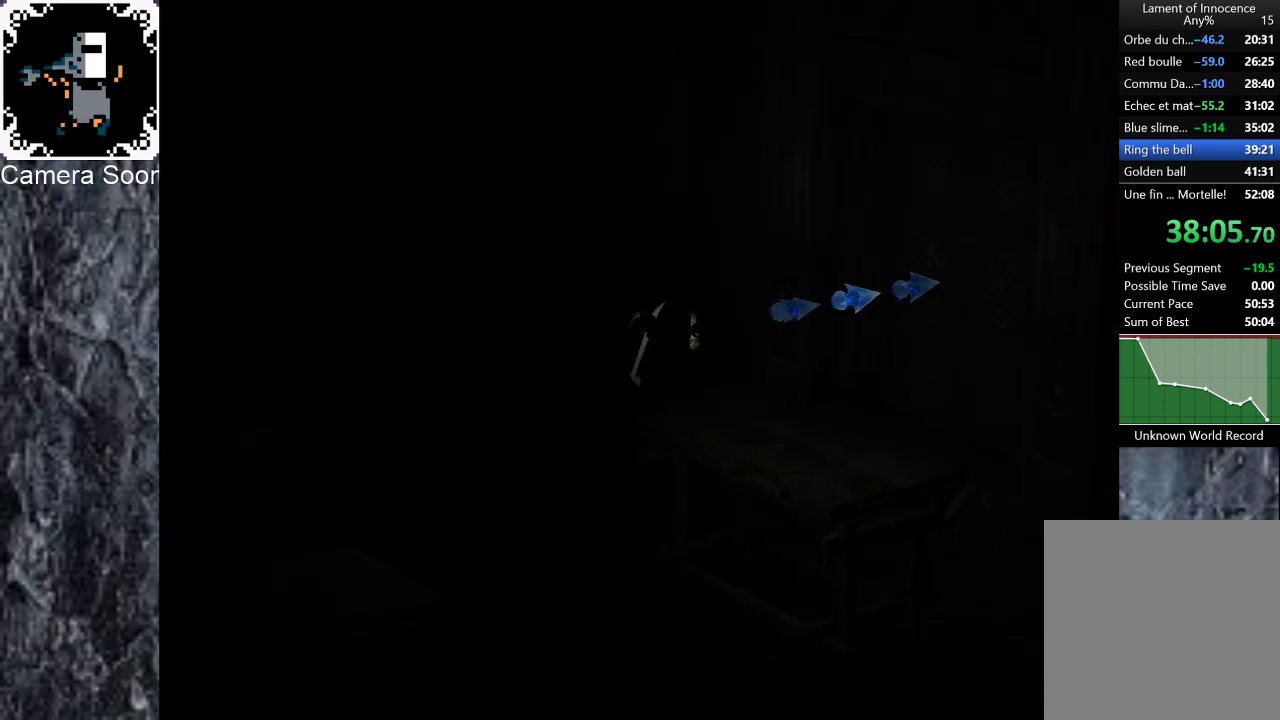
{"buttons": [], "left_stick": "up", "right_stick": "center", "events": [[420, "left_stick", "up"]]}
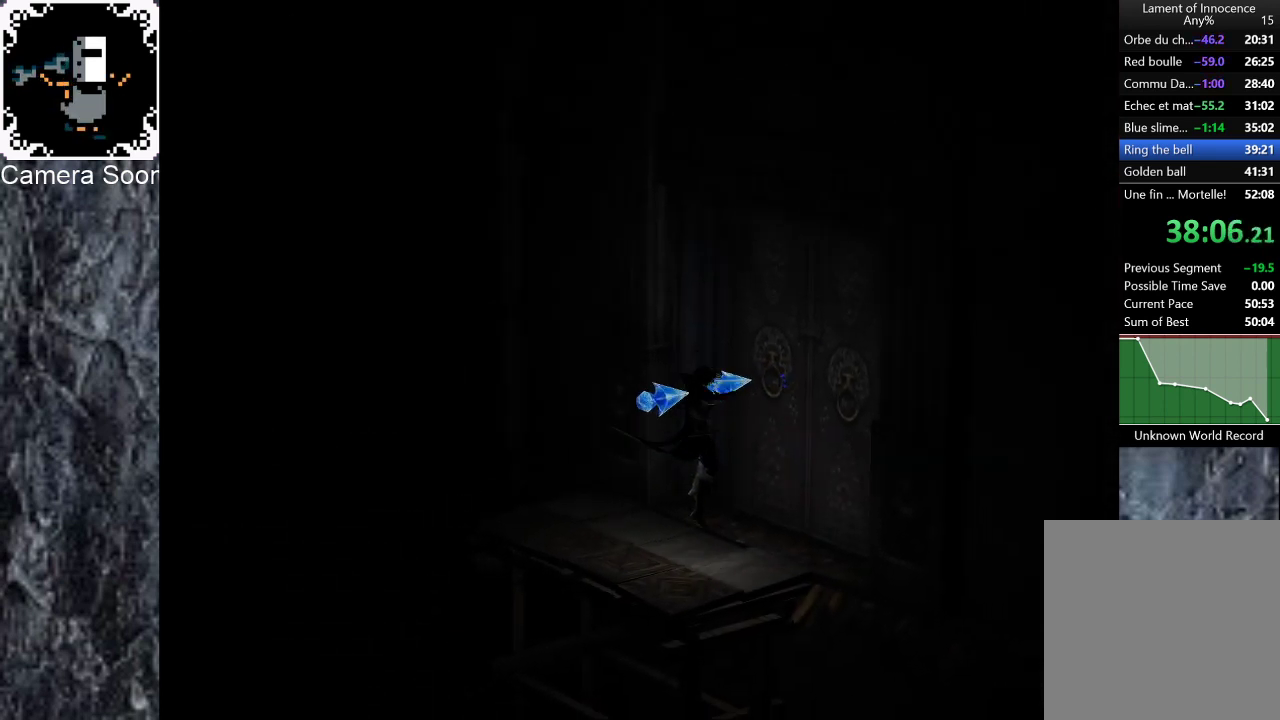
{"buttons": [], "left_stick": "up-right", "right_stick": "center", "events": [[240, "left_stick", "up-right"], [380, "X", "down"], [500, "X", "up"]]}
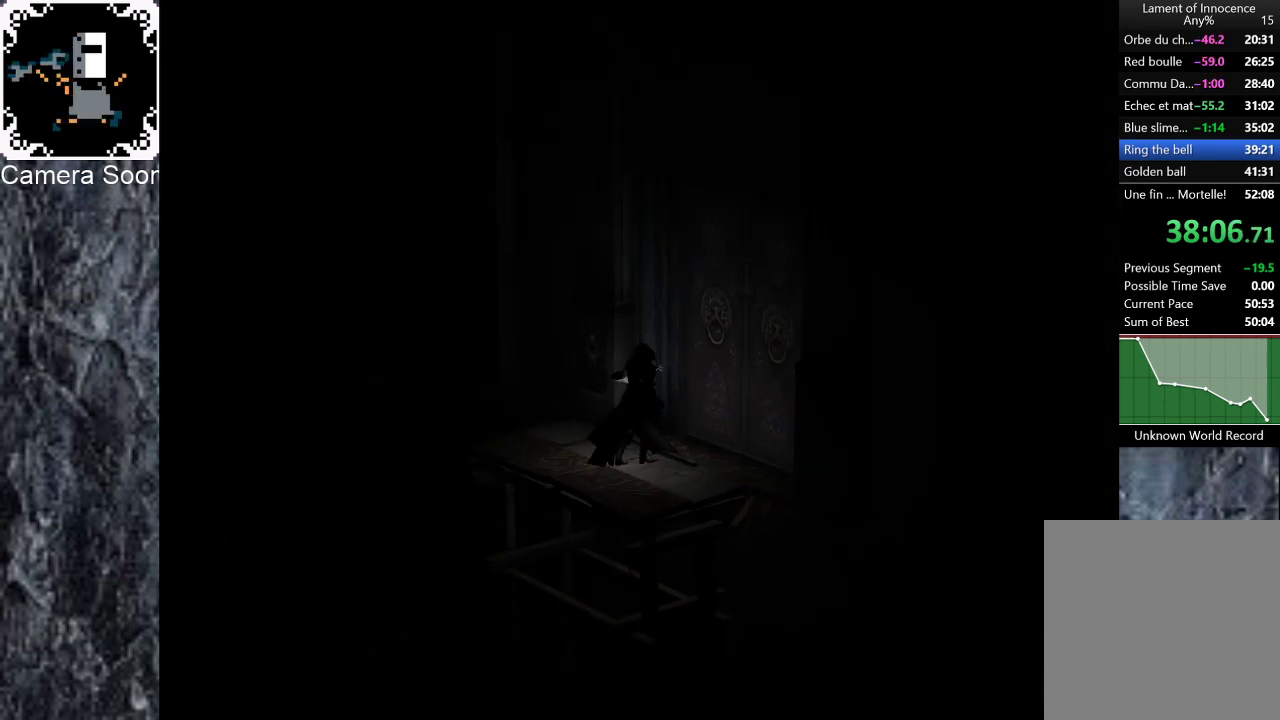
{"buttons": [], "left_stick": "center", "right_stick": "center", "events": [[240, "left_stick", "center"]]}
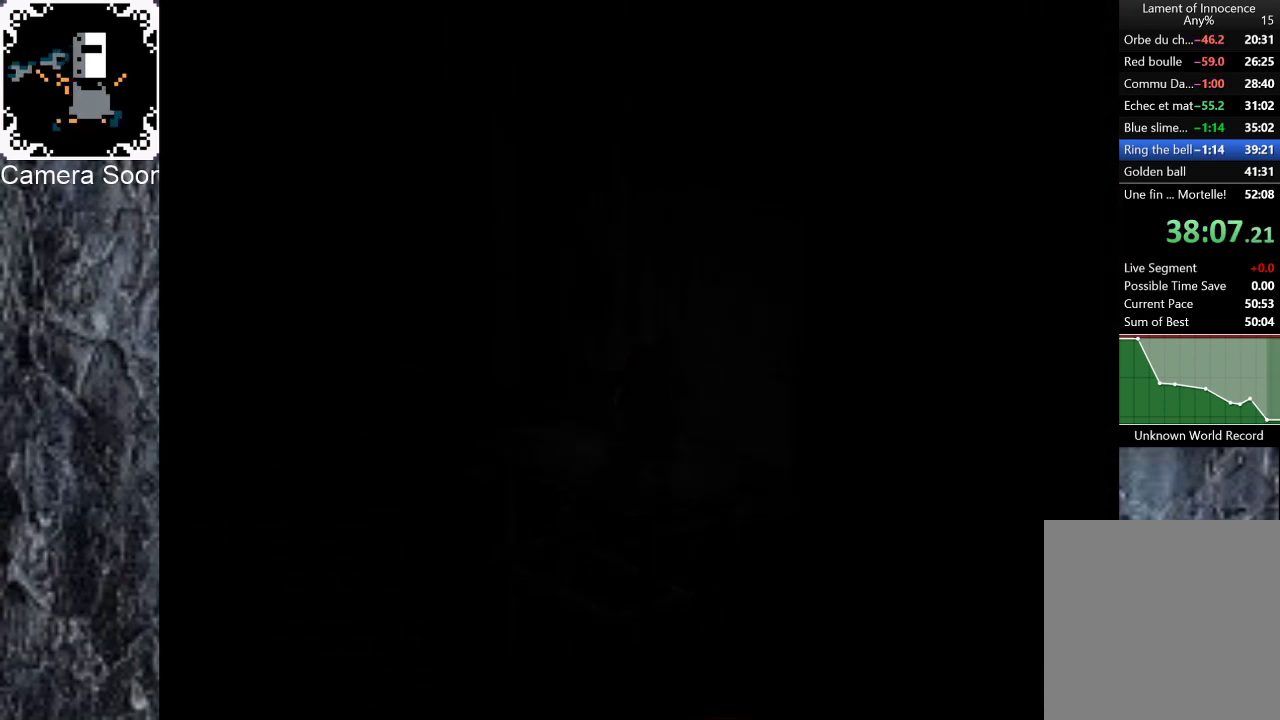
{"buttons": [], "left_stick": "center", "right_stick": "center", "events": []}
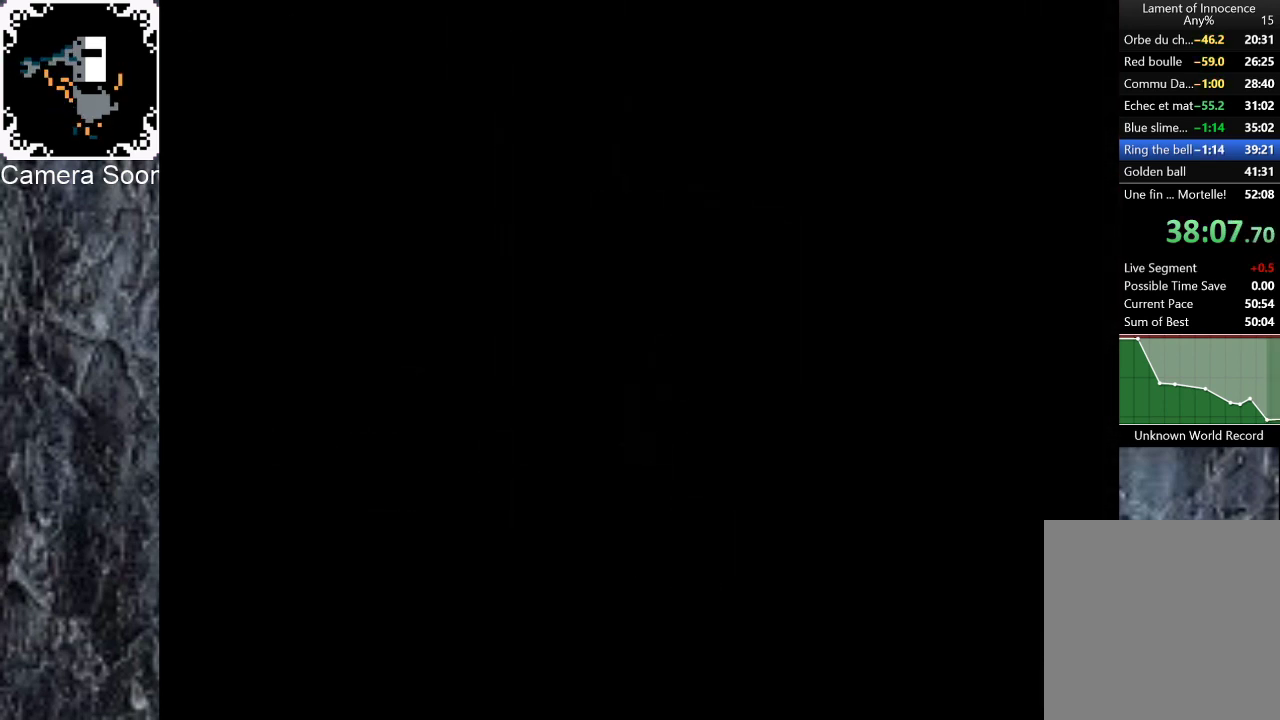
{"buttons": [], "left_stick": "left", "right_stick": "center", "events": [[200, "left_stick", "left"]]}
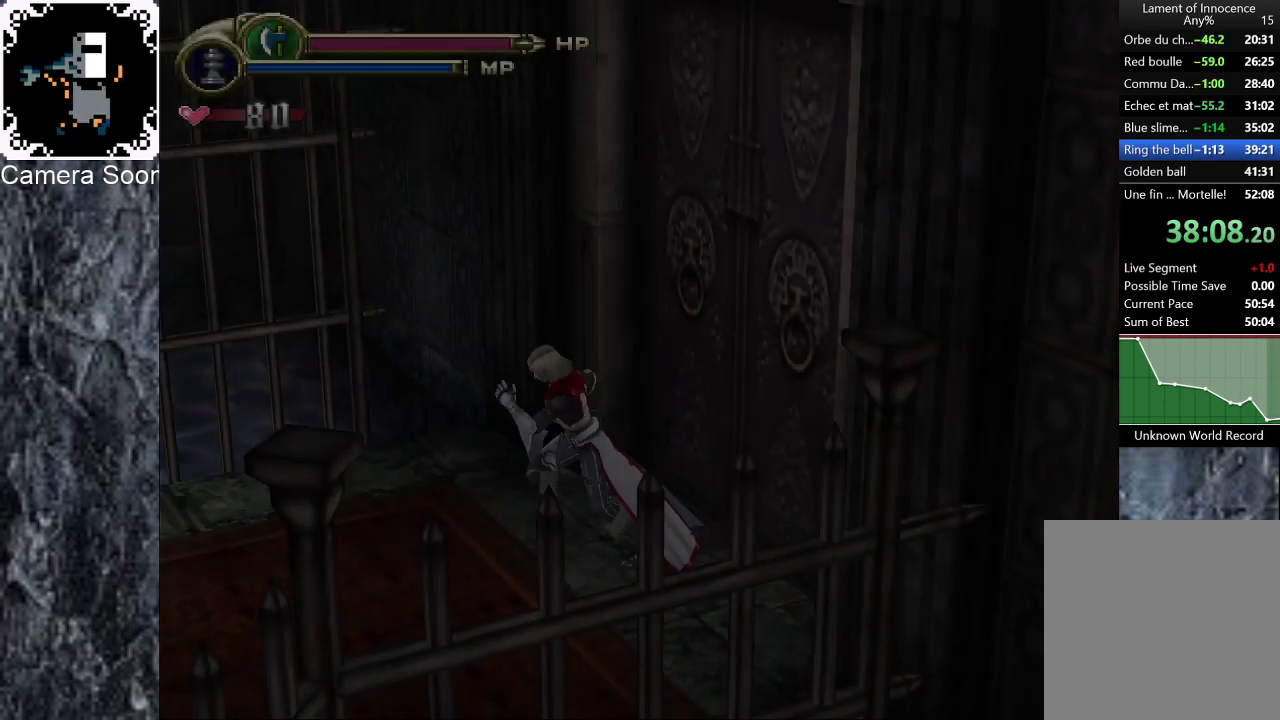
{"buttons": ["B"], "left_stick": "left", "right_stick": "center", "events": [[280, "B", "down"]]}
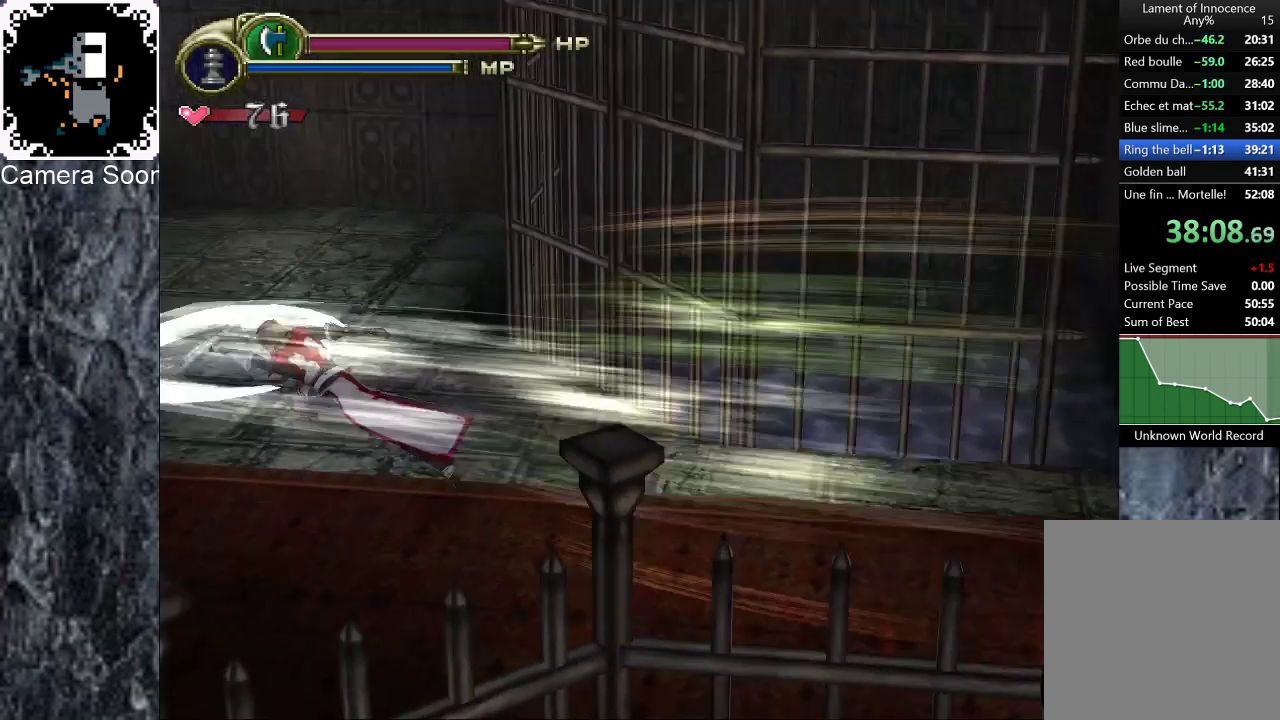
{"buttons": [], "left_stick": "left", "right_stick": "center", "events": [[100, "left_stick", "down-left"], [200, "left_stick", "left"], [360, "B", "up"]]}
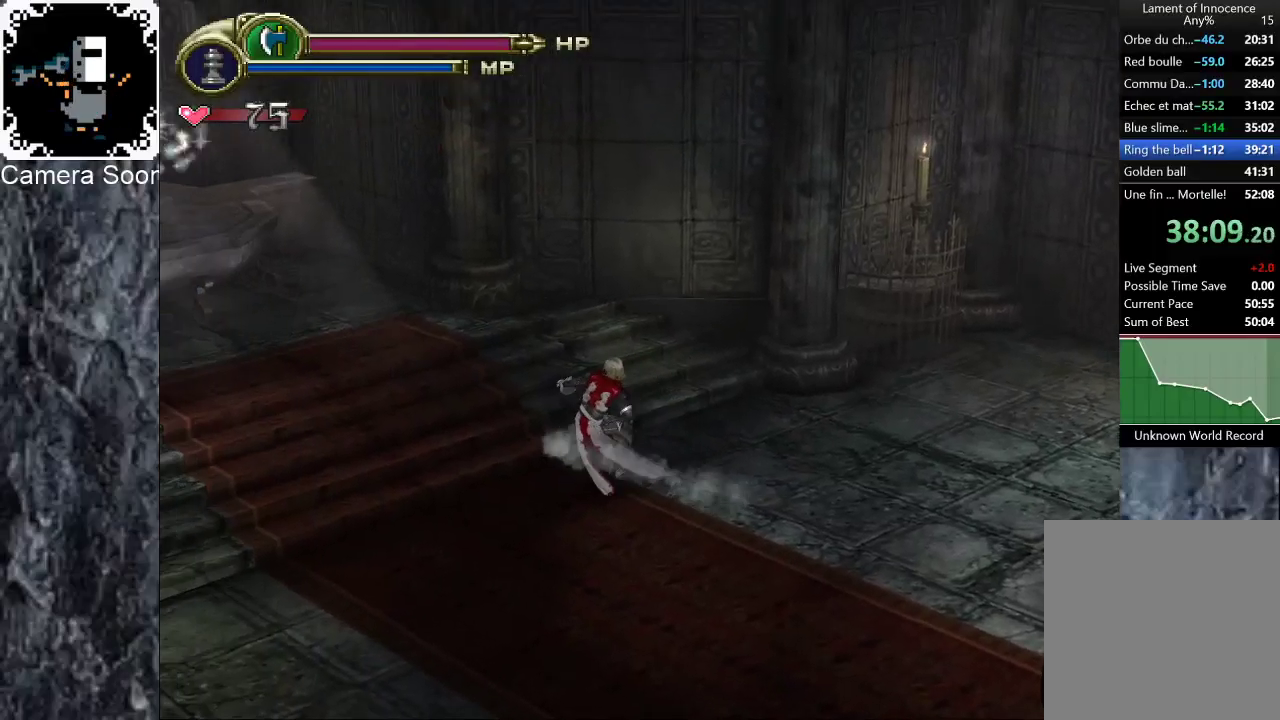
{"buttons": [], "left_stick": "up-left", "right_stick": "center", "events": [[200, "left_stick", "up-left"]]}
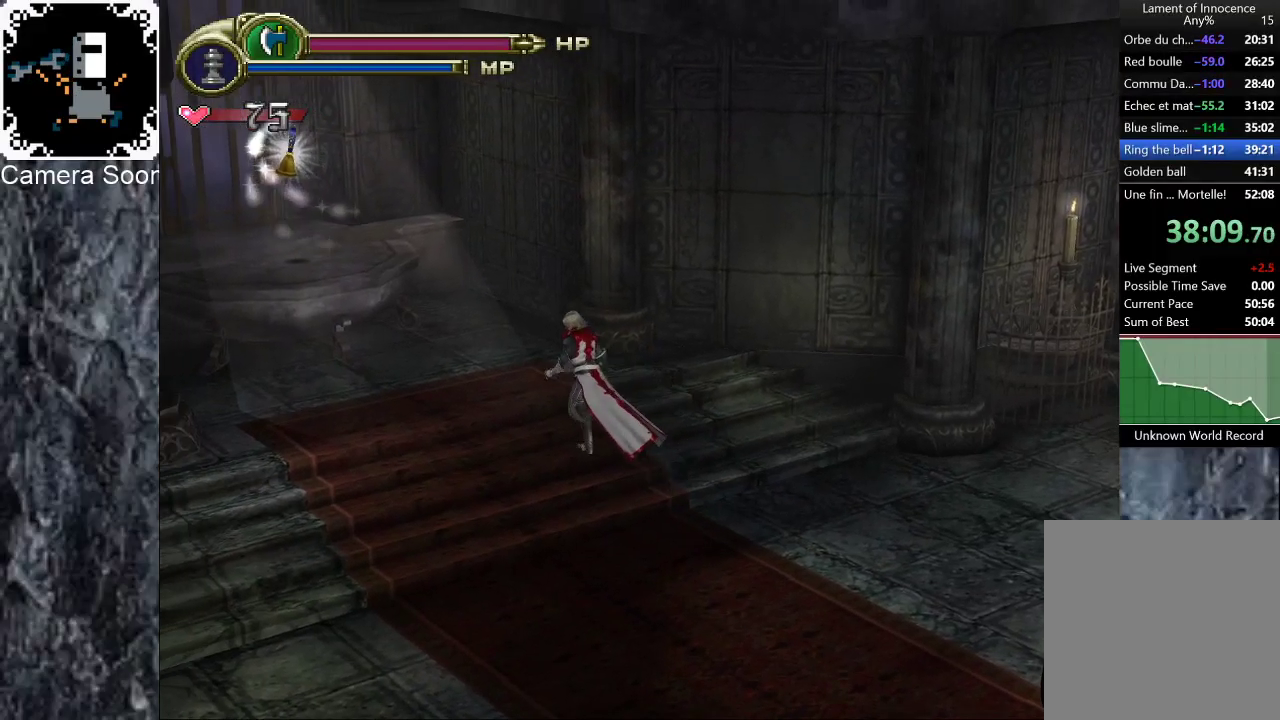
{"buttons": [], "left_stick": "up-left", "right_stick": "center", "events": [[200, "A", "down"], [360, "A", "up"]]}
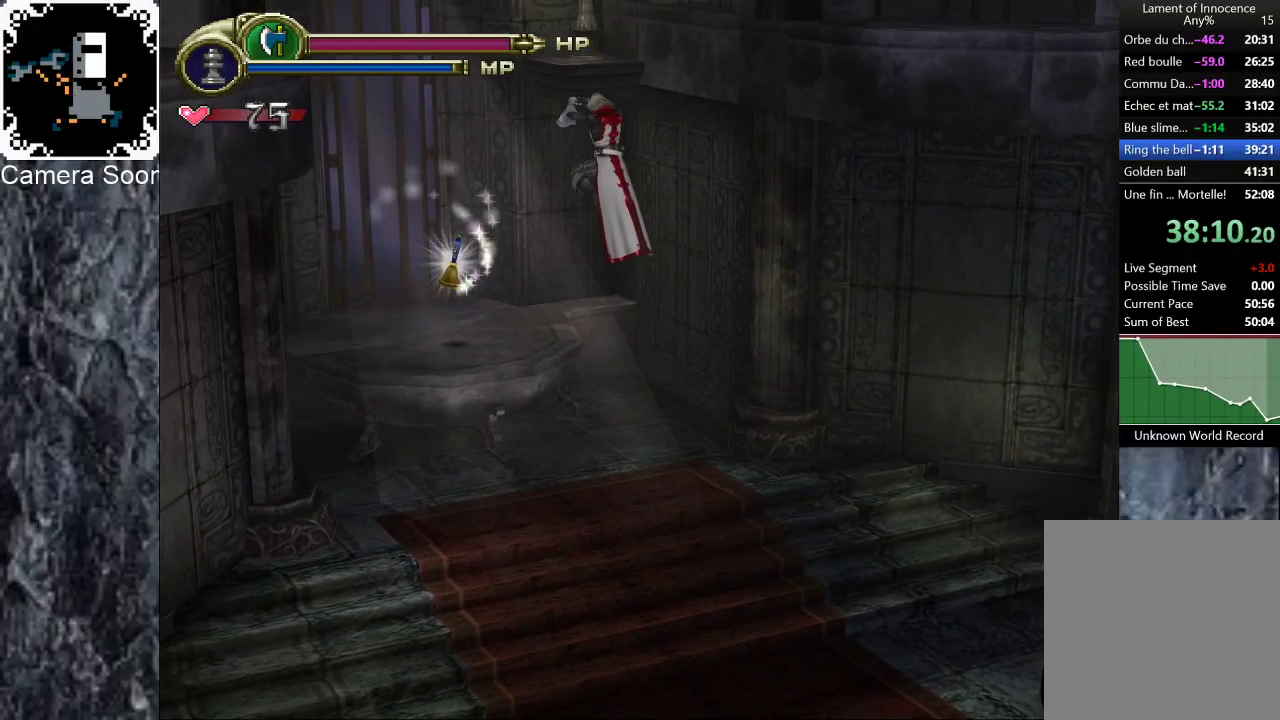
{"buttons": [], "left_stick": "center", "right_stick": "center", "events": [[300, "left_stick", "up"], [360, "left_stick", "center"]]}
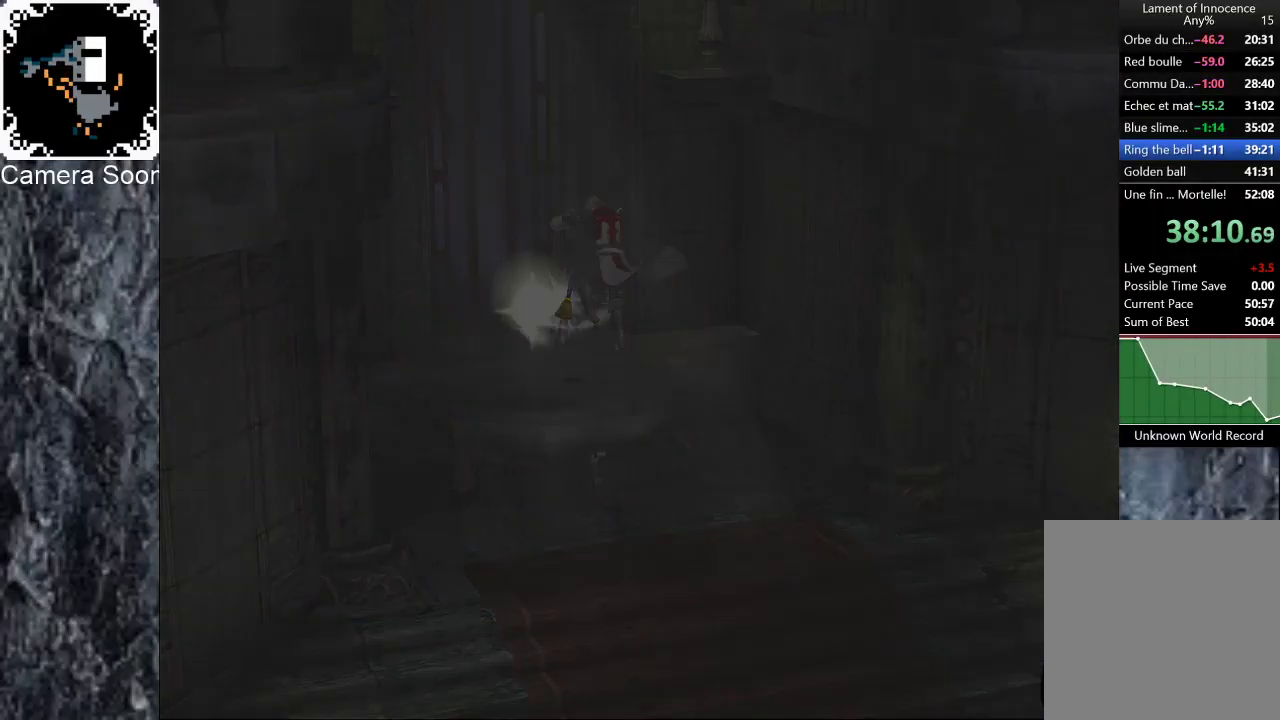
{"buttons": [], "left_stick": "center", "right_stick": "center", "events": []}
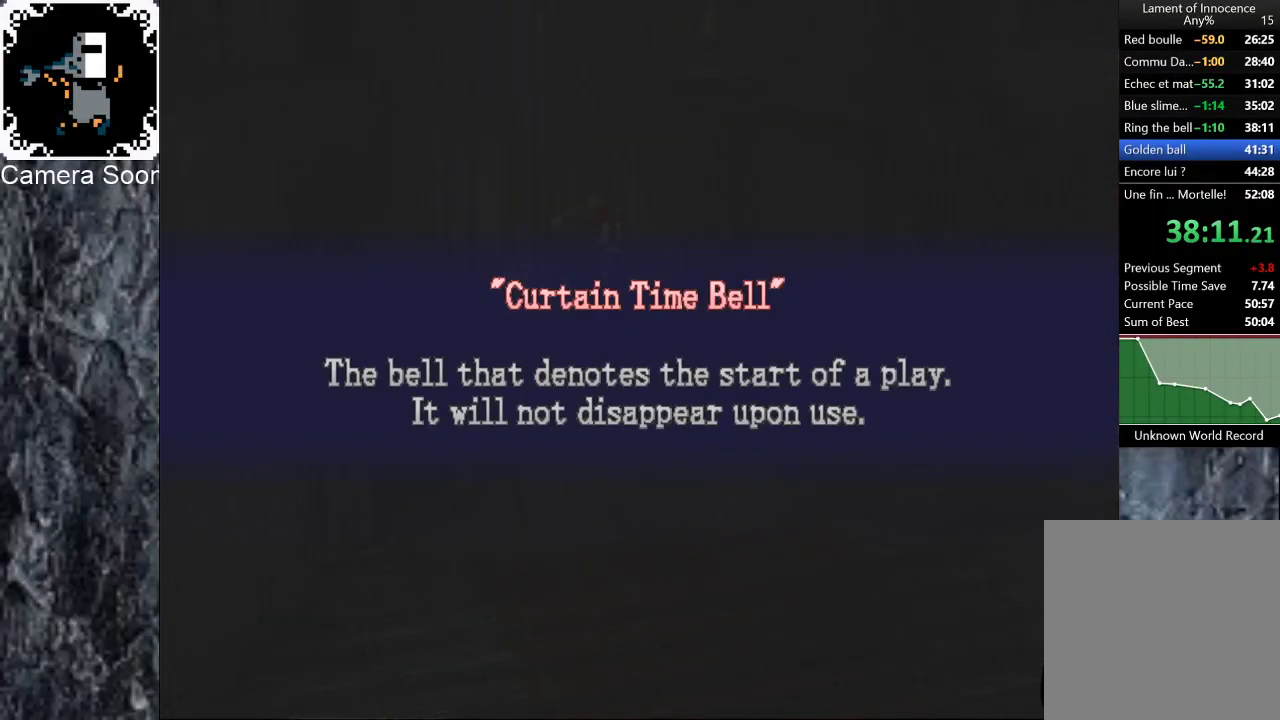
{"buttons": [], "left_stick": "down-right", "right_stick": "center", "events": [[360, "left_stick", "down-right"]]}
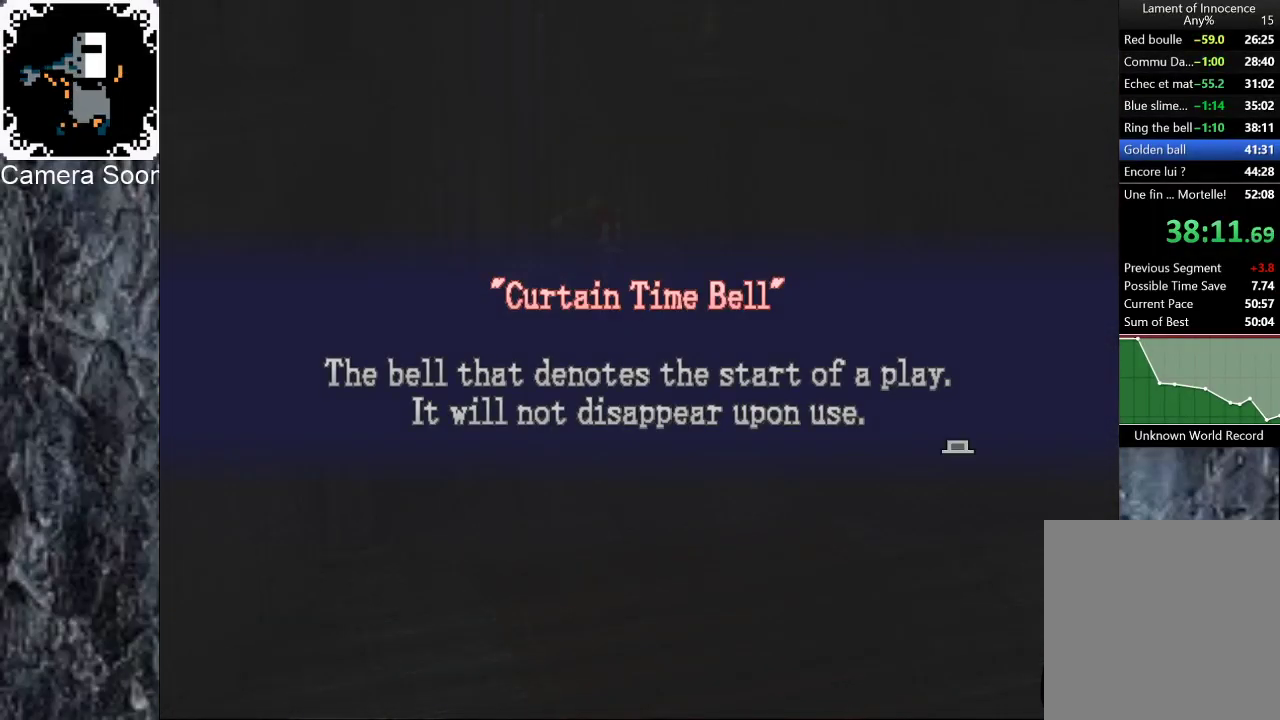
{"buttons": ["A"], "left_stick": "down-right", "right_stick": "center", "events": [[260, "A", "down"], [380, "A", "up"], [440, "A", "down"]]}
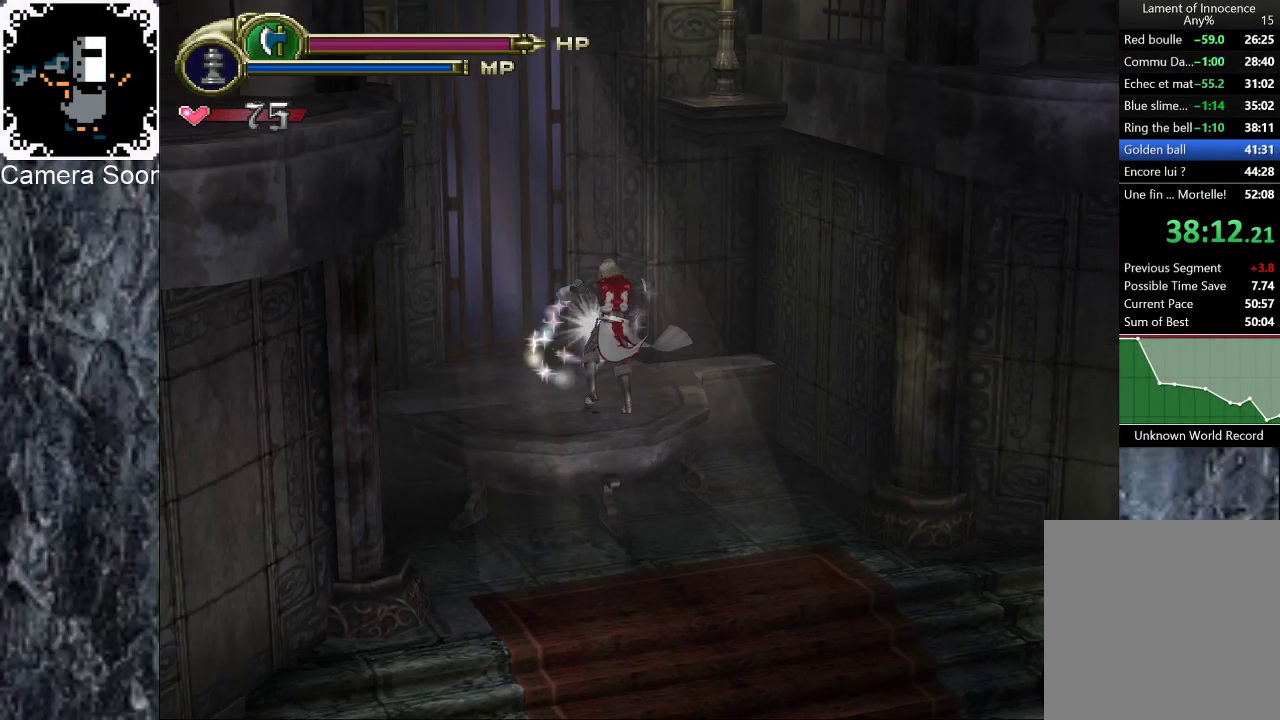
{"buttons": [], "left_stick": "down-right", "right_stick": "center", "events": [[20, "A", "up"], [280, "A", "down"], [360, "A", "up"]]}
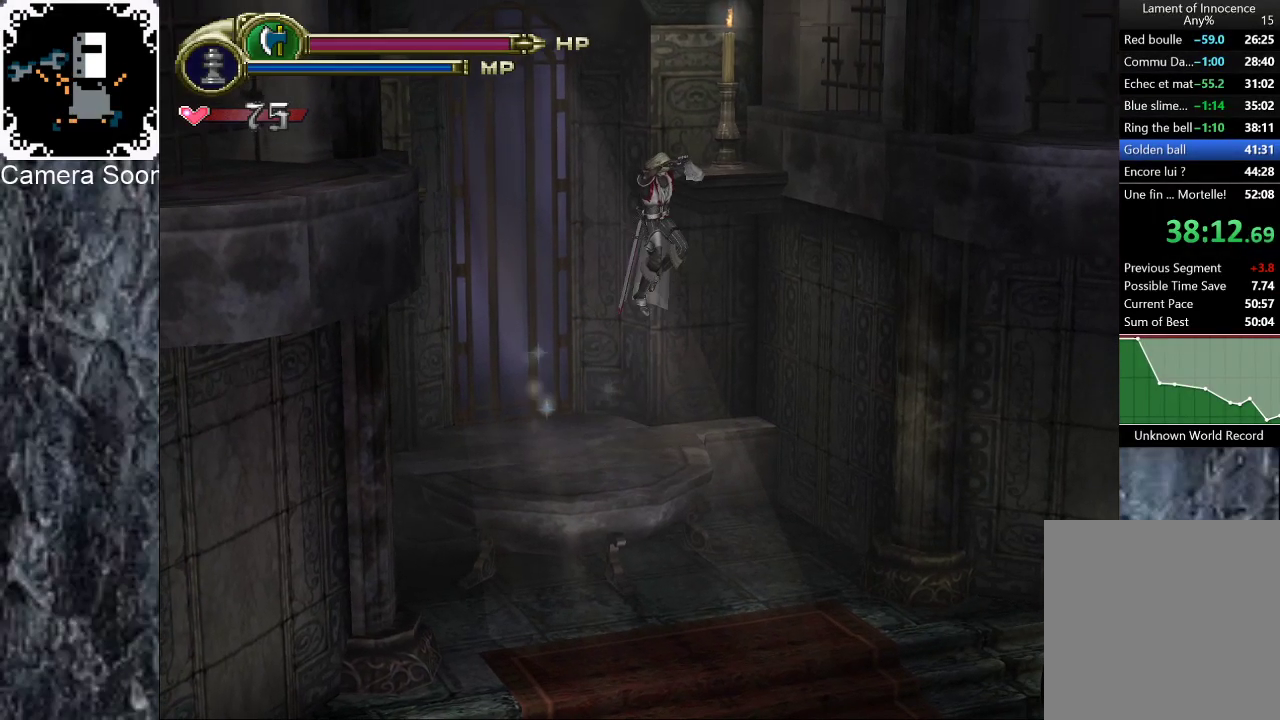
{"buttons": [], "left_stick": "down-right", "right_stick": "center", "events": []}
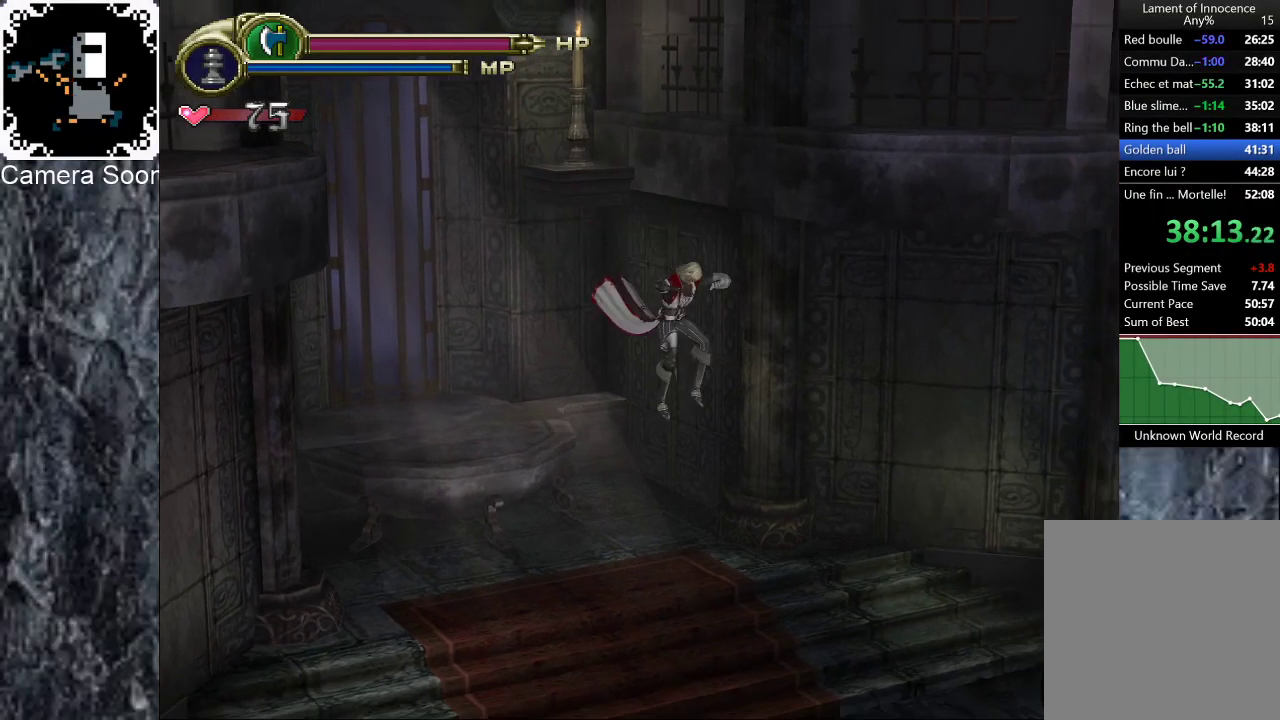
{"buttons": ["B"], "left_stick": "down-right", "right_stick": "center", "events": [[180, "B", "down"], [260, "B", "up"], [340, "B", "down"]]}